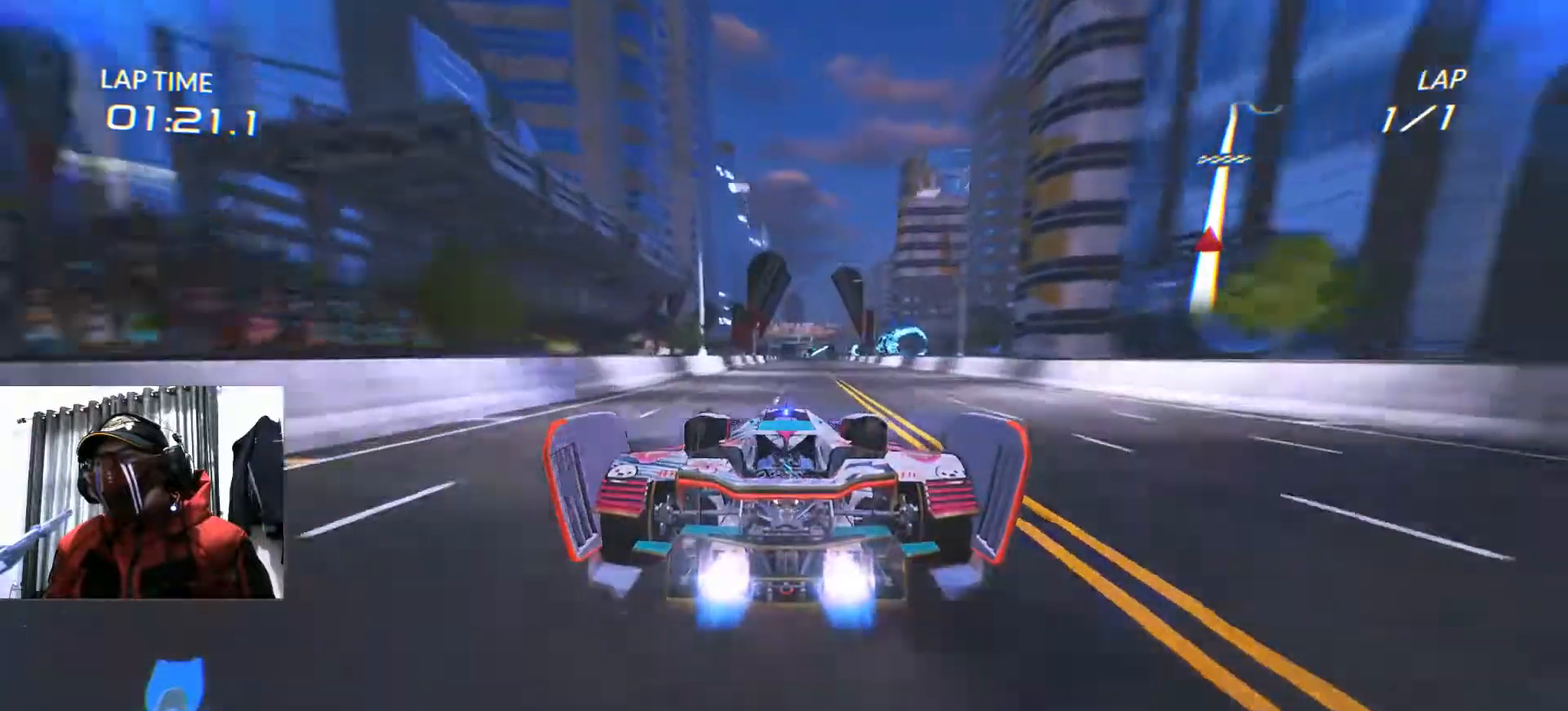
Gameplay with a controller (Xbox layout); each line is a JSON object with the inputs held at the frame after it. "events" lists button and stick changes between this image and that frame as [ms after this image, input, new state], when the widget could be followed in between. Not read: HOME R3 SELECT START.
{"buttons": ["R2"], "left_stick": "down-left", "right_stick": "center", "events": [[33, "left_stick", "center"], [417, "left_stick", "down-left"]]}
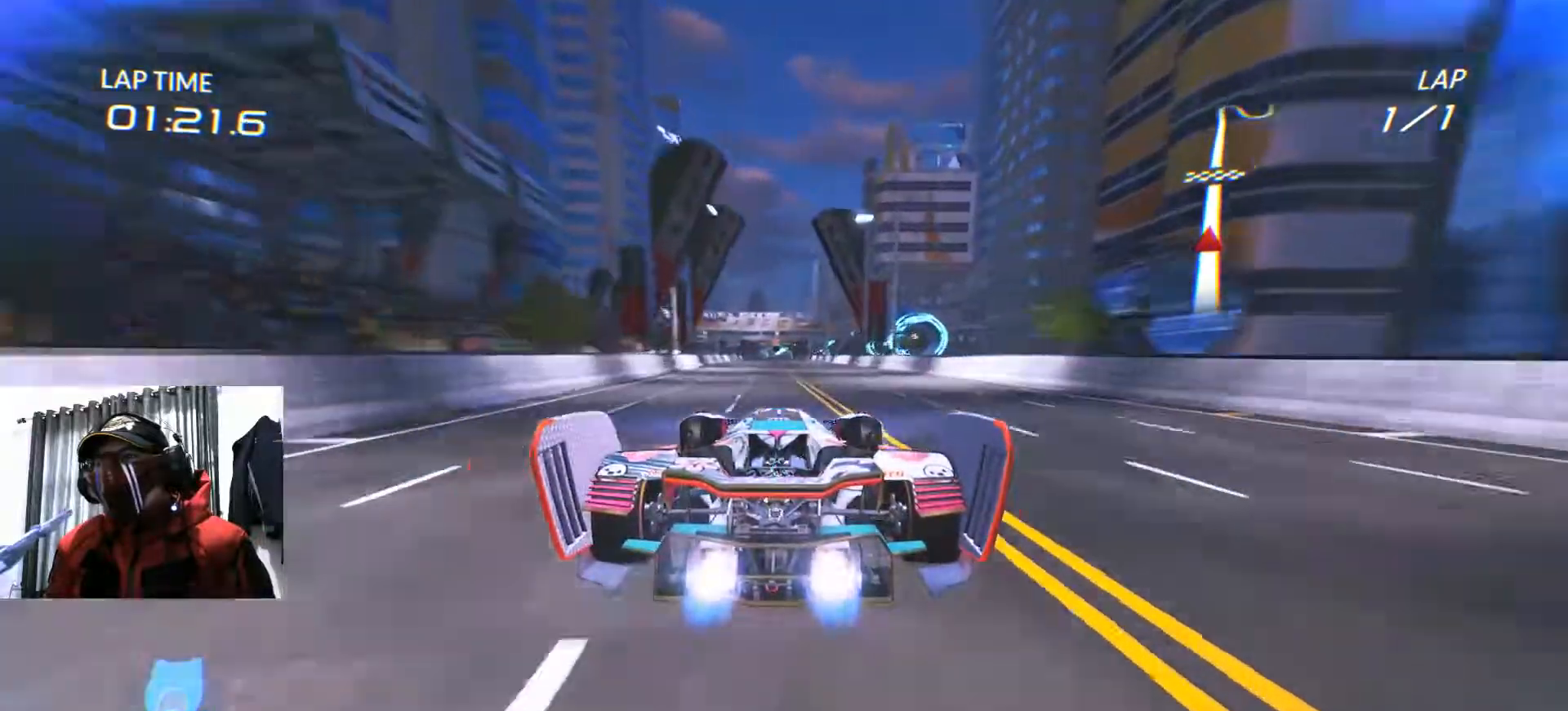
{"buttons": ["R2"], "left_stick": "center", "right_stick": "center", "events": [[17, "left_stick", "center"]]}
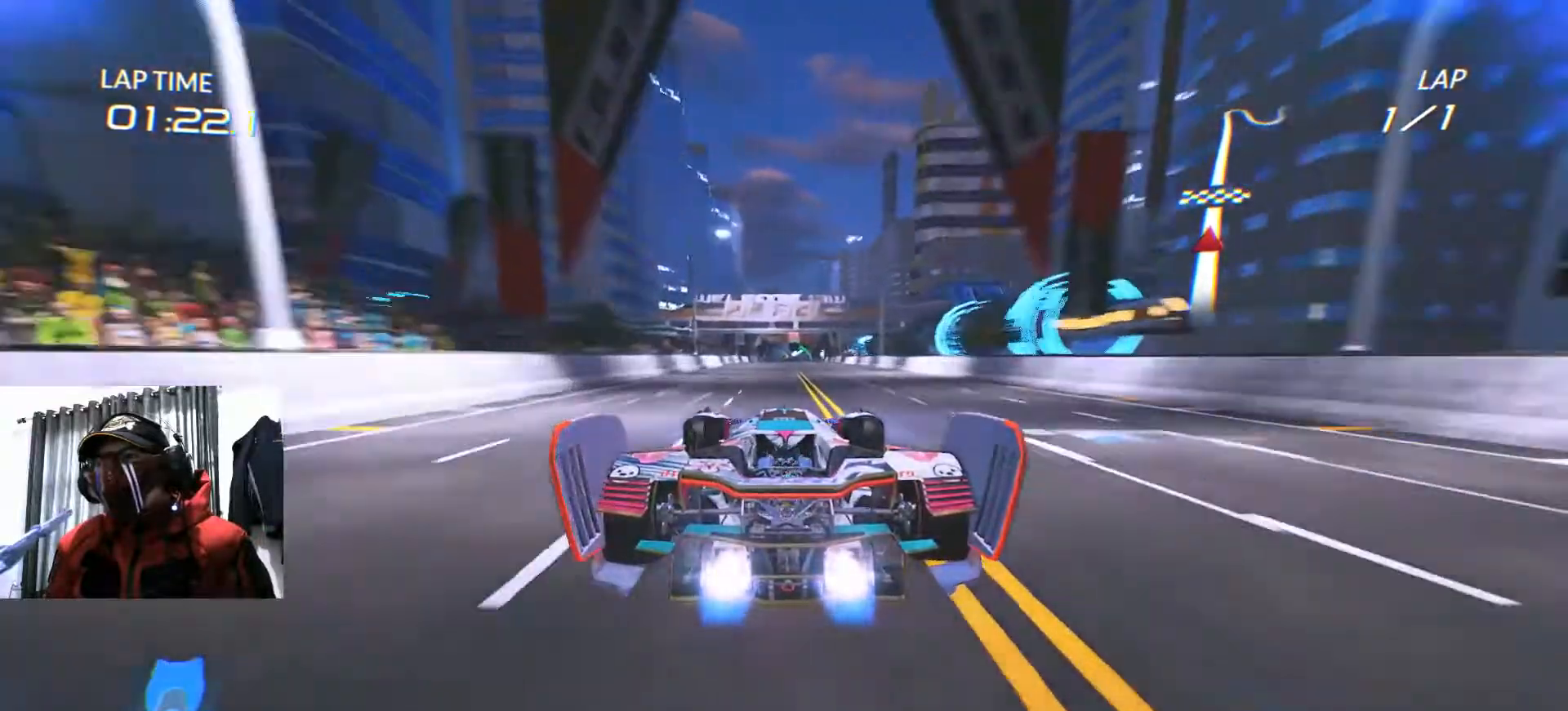
{"buttons": ["R2"], "left_stick": "center", "right_stick": "center", "events": [[183, "left_stick", "right"], [233, "left_stick", "center"]]}
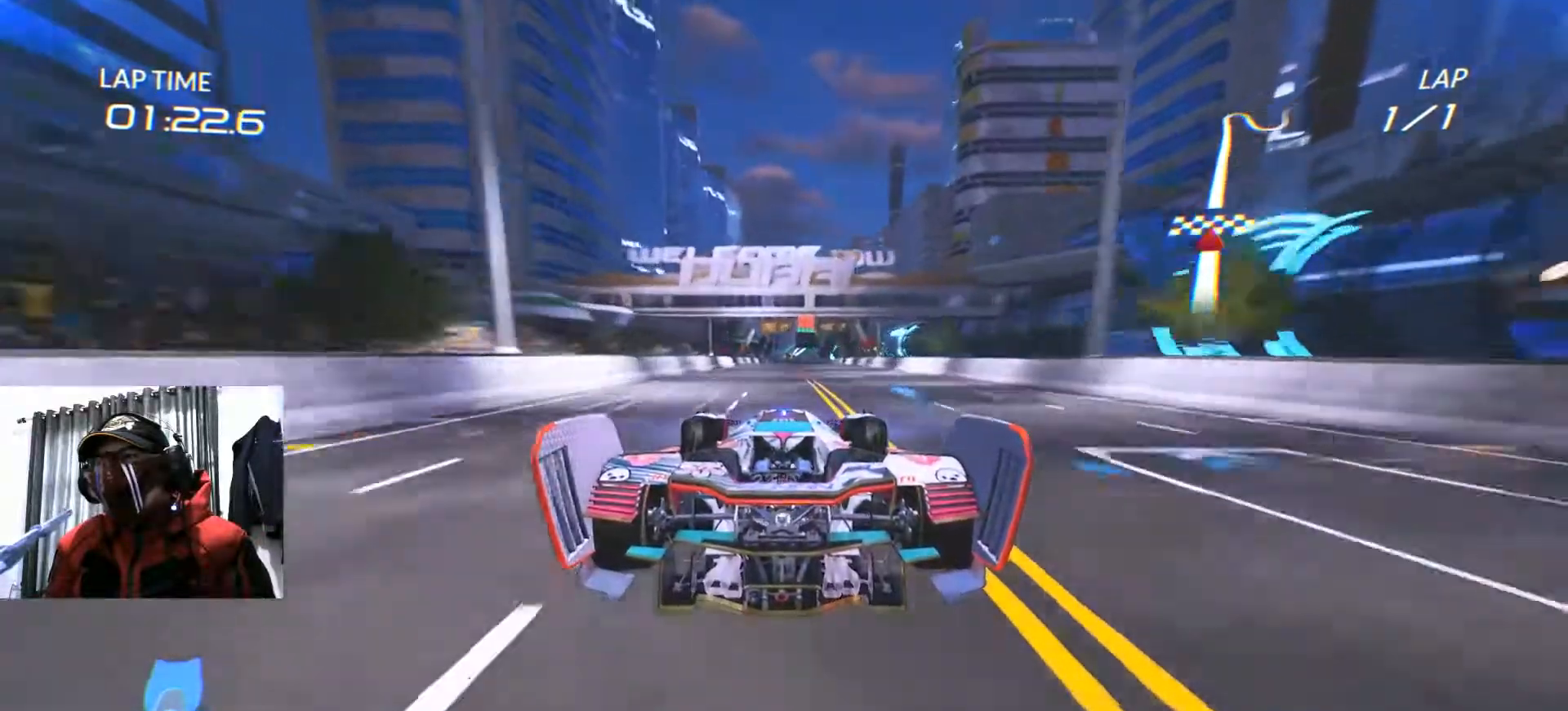
{"buttons": ["R2"], "left_stick": "center", "right_stick": "center", "events": [[200, "A", "down"], [334, "A", "up"]]}
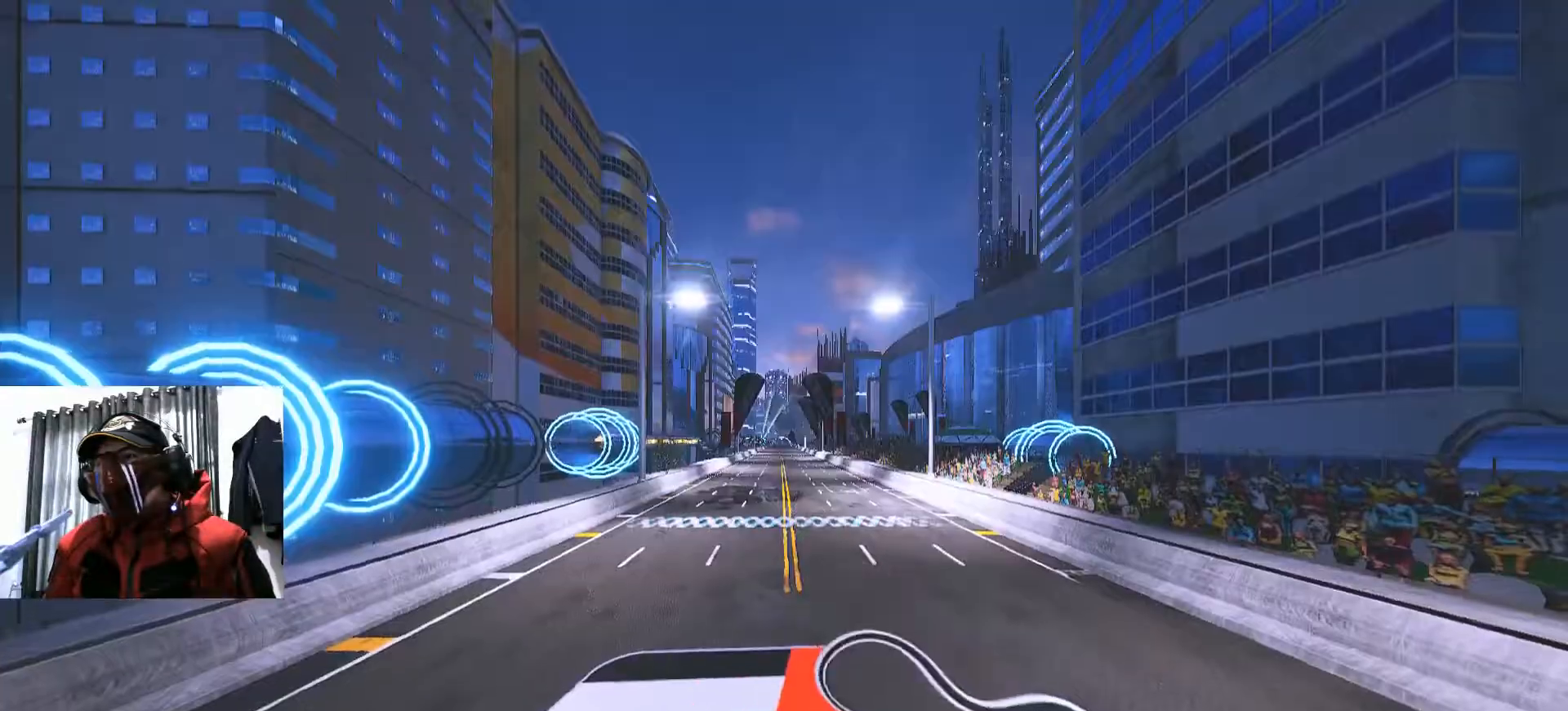
{"buttons": ["Y"], "left_stick": "center", "right_stick": "center", "events": [[233, "R2", "up"], [433, "Y", "down"]]}
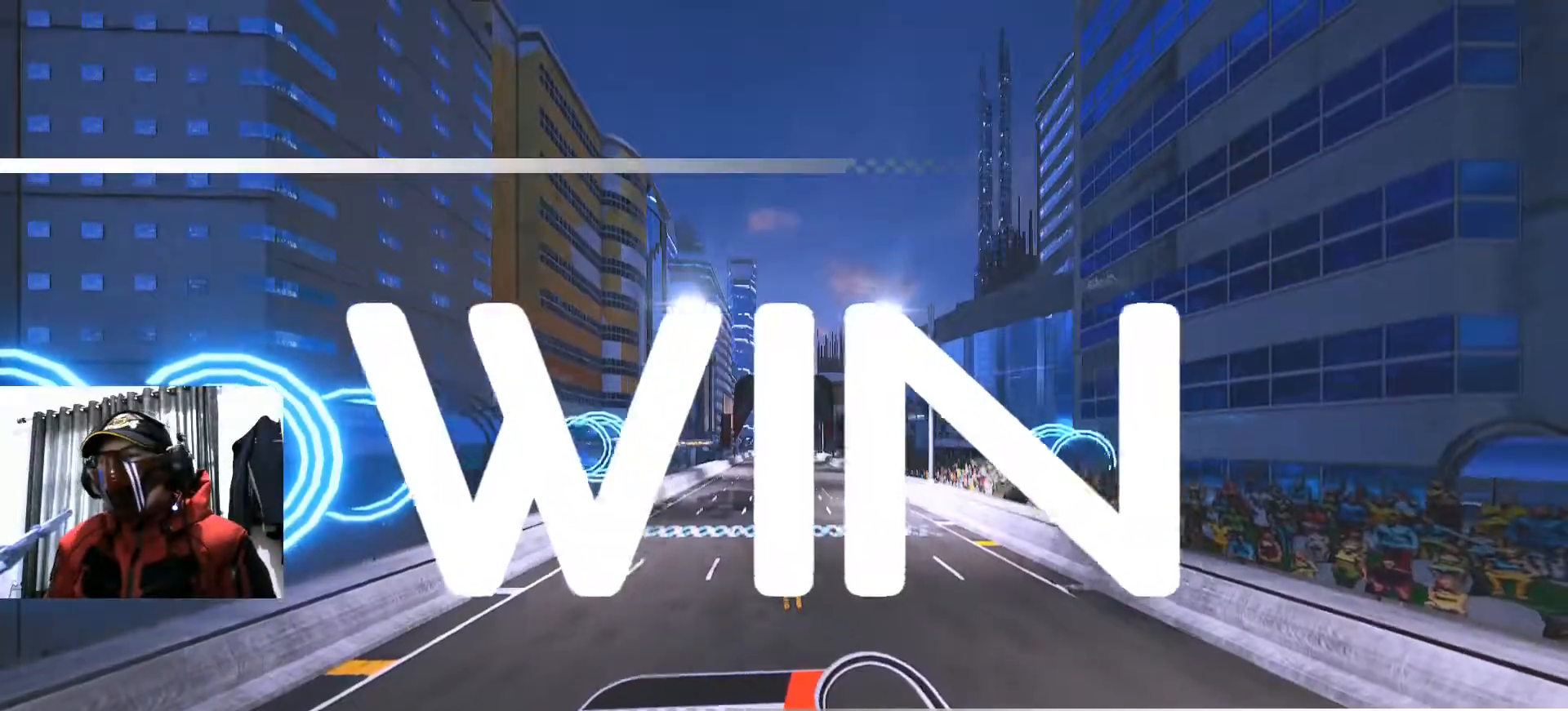
{"buttons": ["B", "X"], "left_stick": "center", "right_stick": "center"}